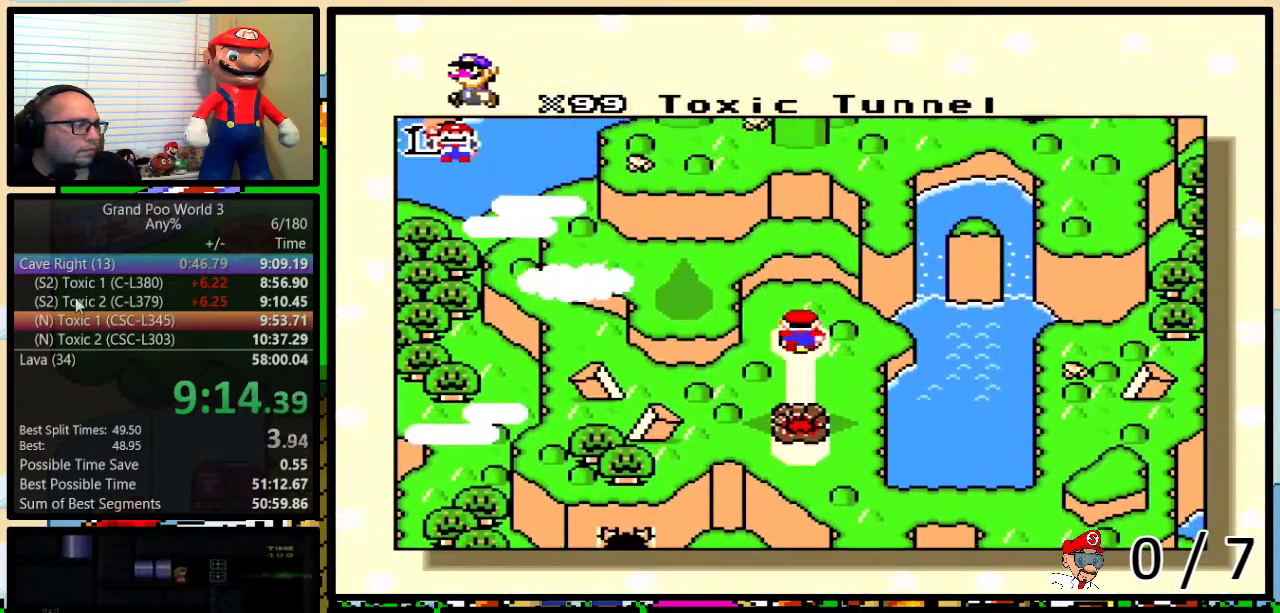
Gameplay with a controller (Nintendo layout); each line is a JSON object with the inputs held at the frame after it. "events" lists button and stick changes between this image and that frame as [ms after this image, input, new state], when the widget could be followed in between. Not read: L3 R3.
{"buttons": ["A"], "events": [[50, "Y", "down"], [133, "B", "down"], [133, "Y", "up"], [217, "Y", "down"], [250, "B", "up"], [300, "A", "down"], [300, "Y", "up"], [400, "A", "up"], [400, "Y", "down"], [467, "A", "down"], [467, "Y", "up"]]}
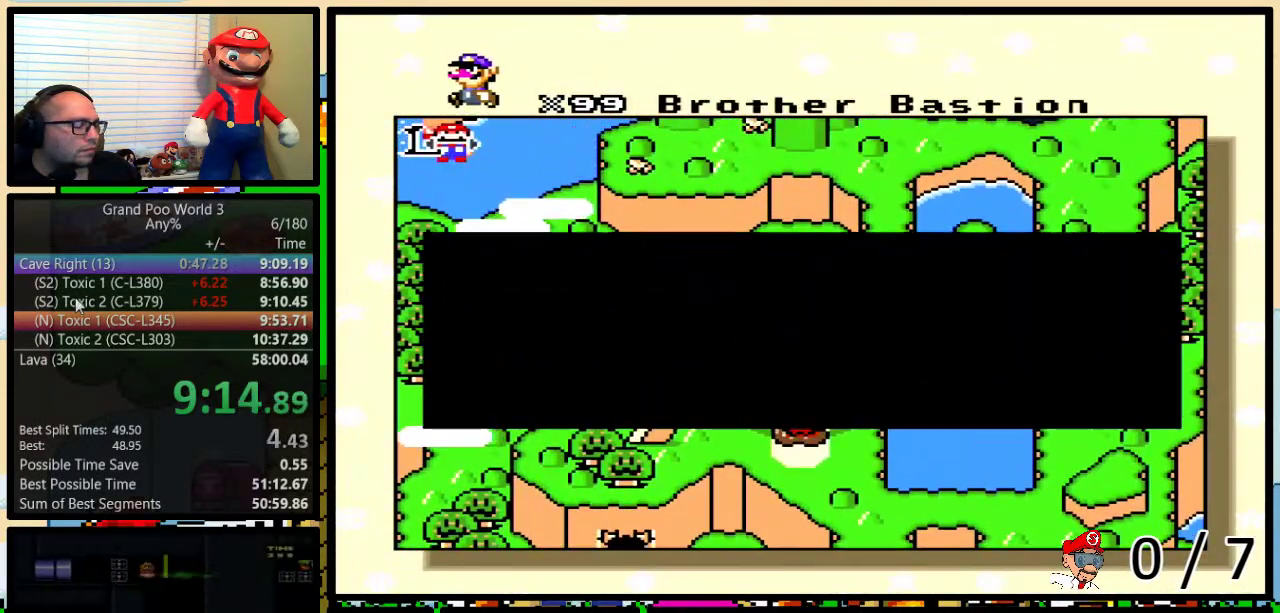
{"buttons": ["DPAD_DOWN"], "events": [[50, "A", "up"], [50, "Y", "down"], [117, "Y", "up"], [150, "A", "down"], [183, "X", "down"], [217, "A", "up"], [217, "Y", "down"], [250, "X", "up"], [317, "Y", "up"], [333, "DPAD_DOWN", "down"]]}
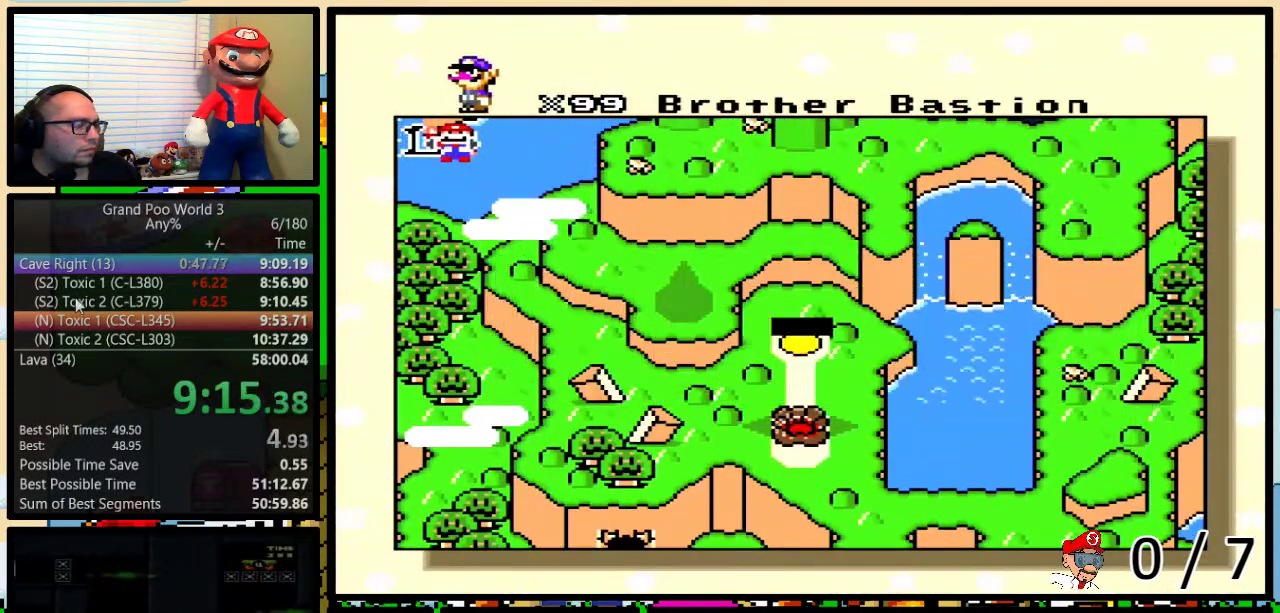
{"buttons": [], "events": [[33, "DPAD_DOWN", "up"], [83, "DPAD_DOWN", "down"], [283, "DPAD_DOWN", "up"], [333, "DPAD_DOWN", "down"], [433, "DPAD_DOWN", "up"]]}
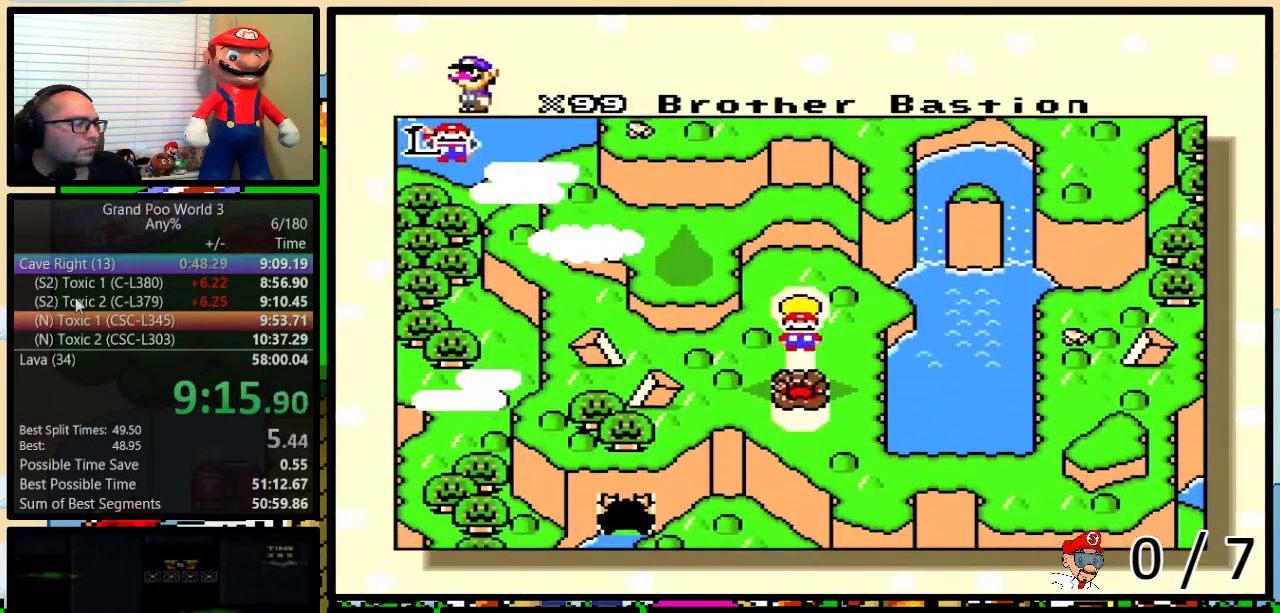
{"buttons": ["A", "B", "Y"], "events": [[150, "A", "down"], [183, "X", "down"], [217, "A", "up"], [267, "B", "down"], [300, "X", "up"], [333, "A", "down"], [333, "B", "up"], [367, "X", "down"], [400, "A", "up"], [400, "Y", "down"], [450, "X", "up"], [483, "A", "down"], [483, "B", "down"]]}
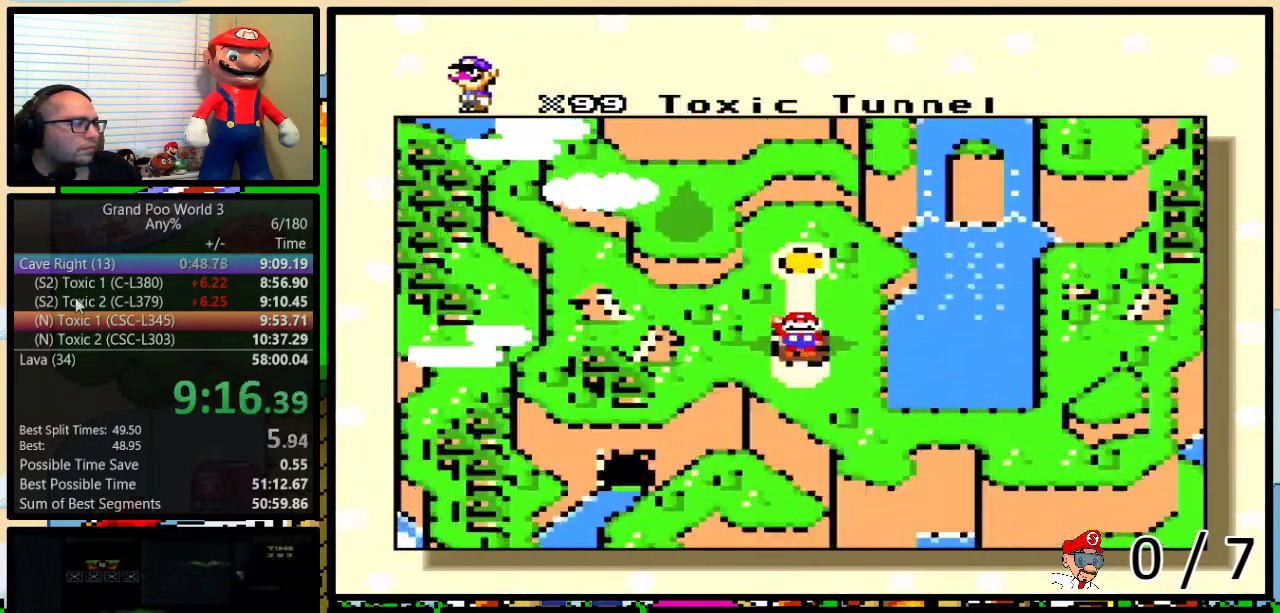
{"buttons": [], "events": [[50, "X", "down"], [83, "A", "up"], [83, "B", "up"], [83, "Y", "up"], [183, "X", "up"]]}
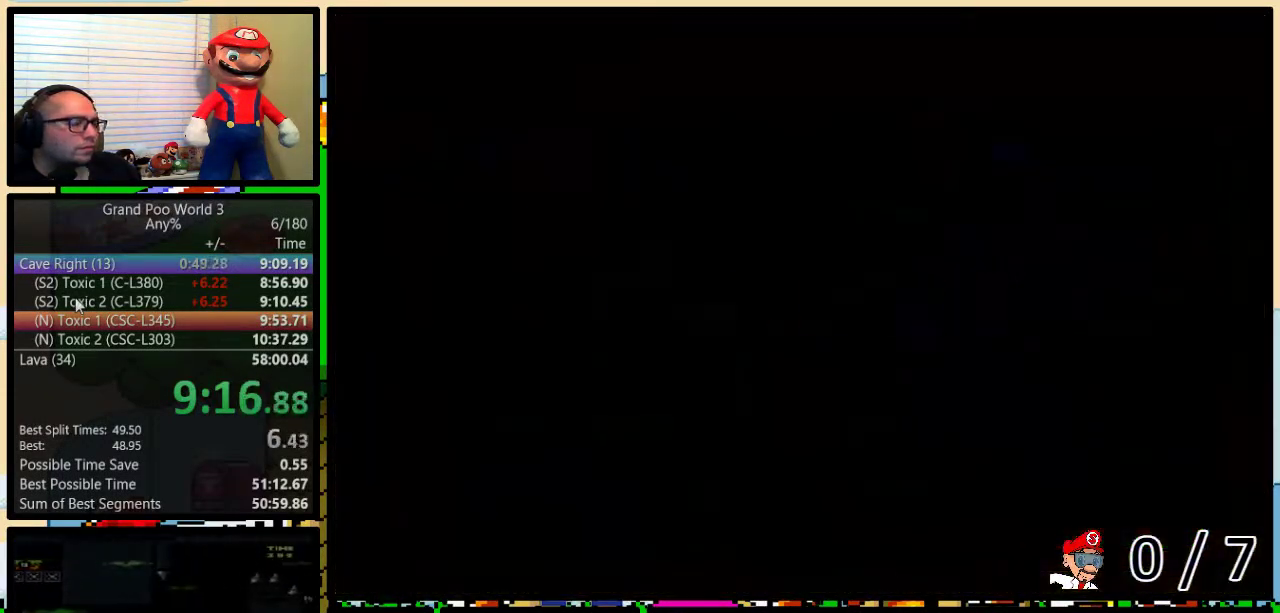
{"buttons": ["B"], "events": [[250, "Y", "down"], [383, "B", "down"], [417, "Y", "up"]]}
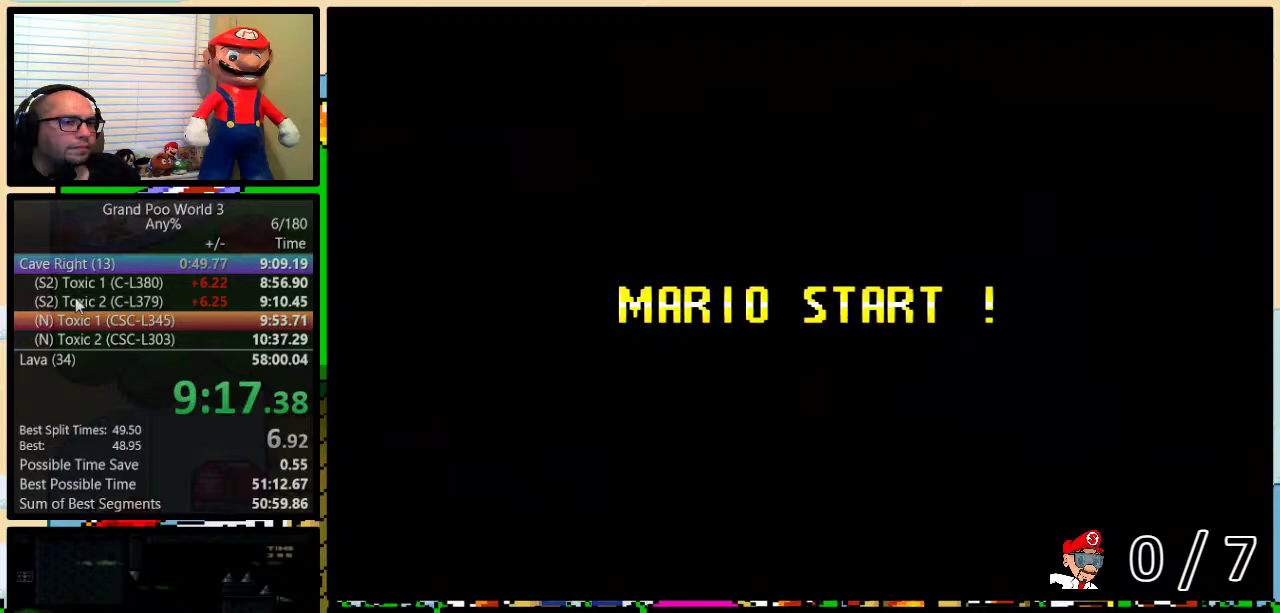
{"buttons": ["B", "Y"], "events": [[83, "B", "up"], [150, "Y", "down"], [267, "B", "down"]]}
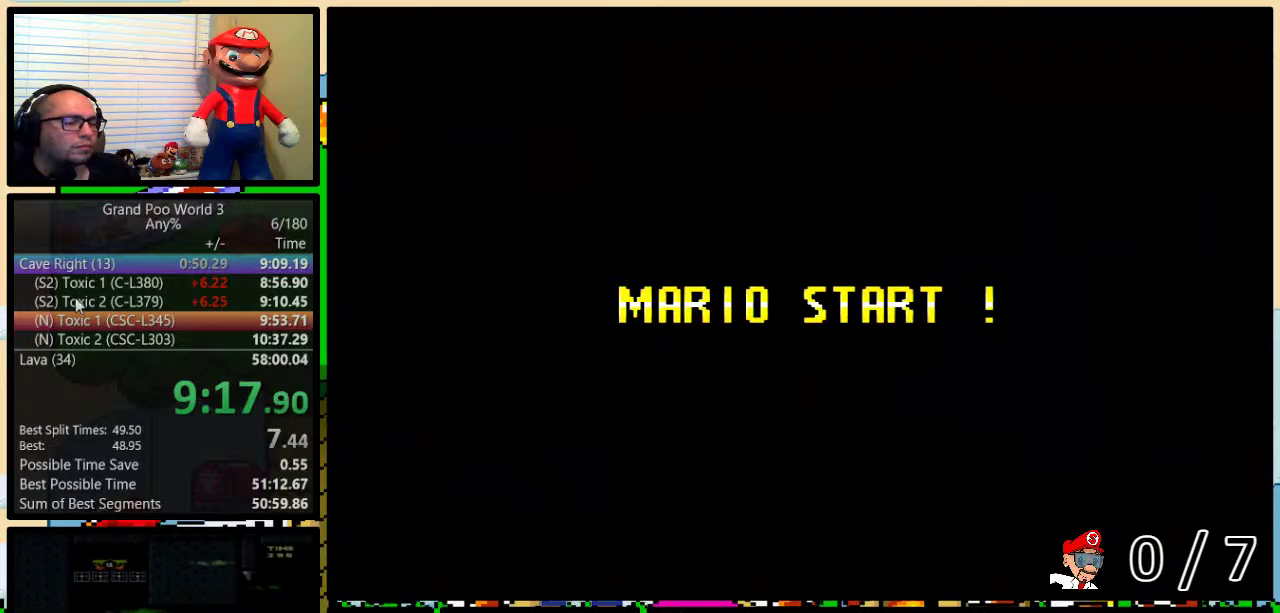
{"buttons": ["B", "Y"], "events": []}
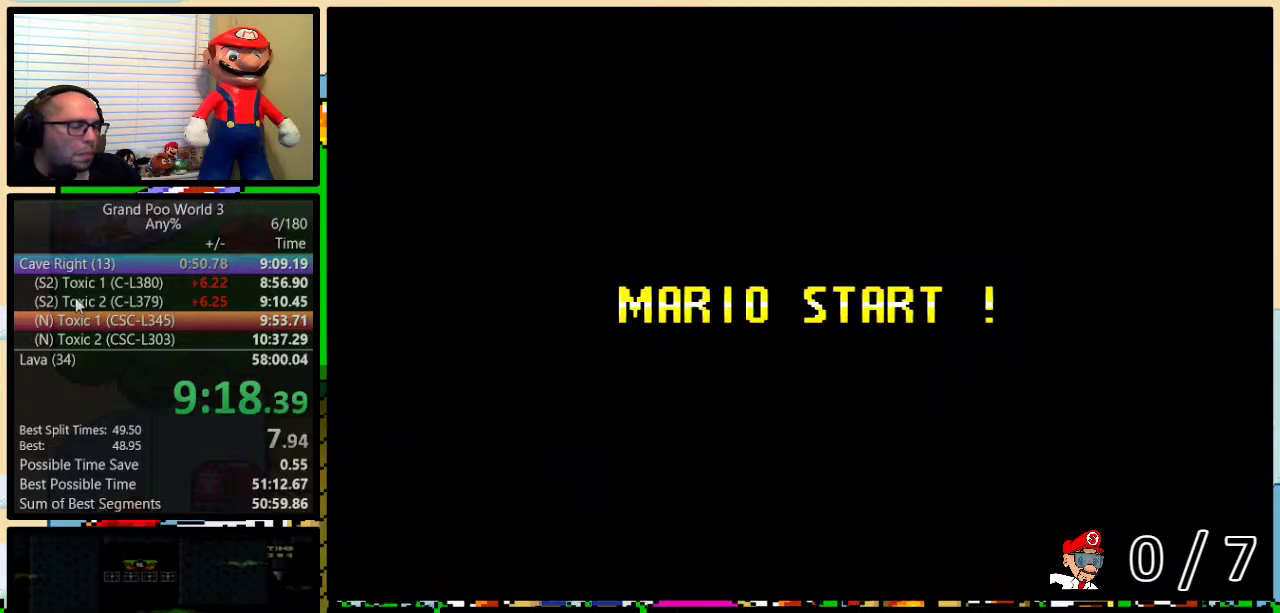
{"buttons": ["B", "Y"], "events": []}
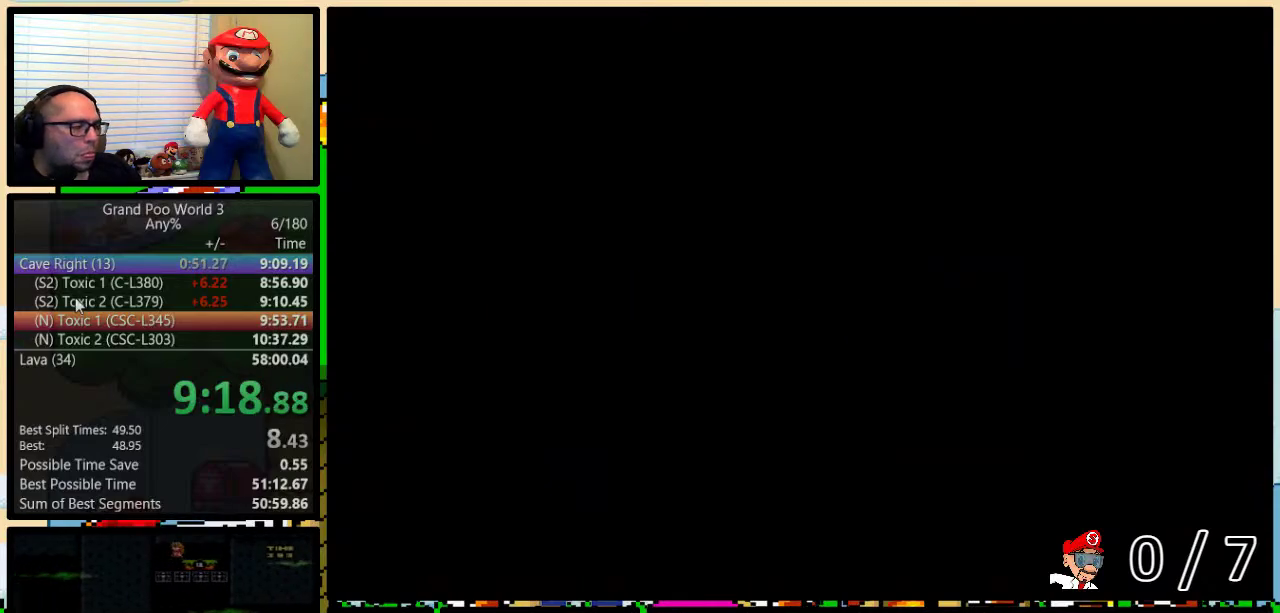
{"buttons": ["Y", "DPAD_RIGHT"], "events": [[100, "B", "up"], [100, "DPAD_RIGHT", "down"]]}
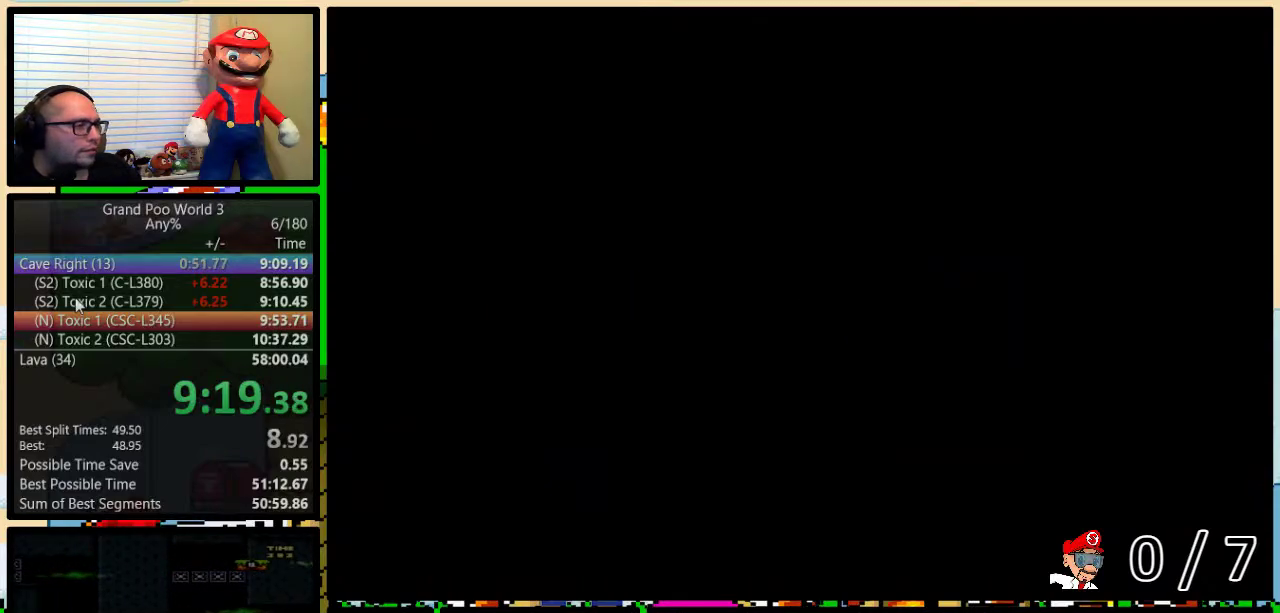
{"buttons": ["Y", "DPAD_RIGHT"], "events": []}
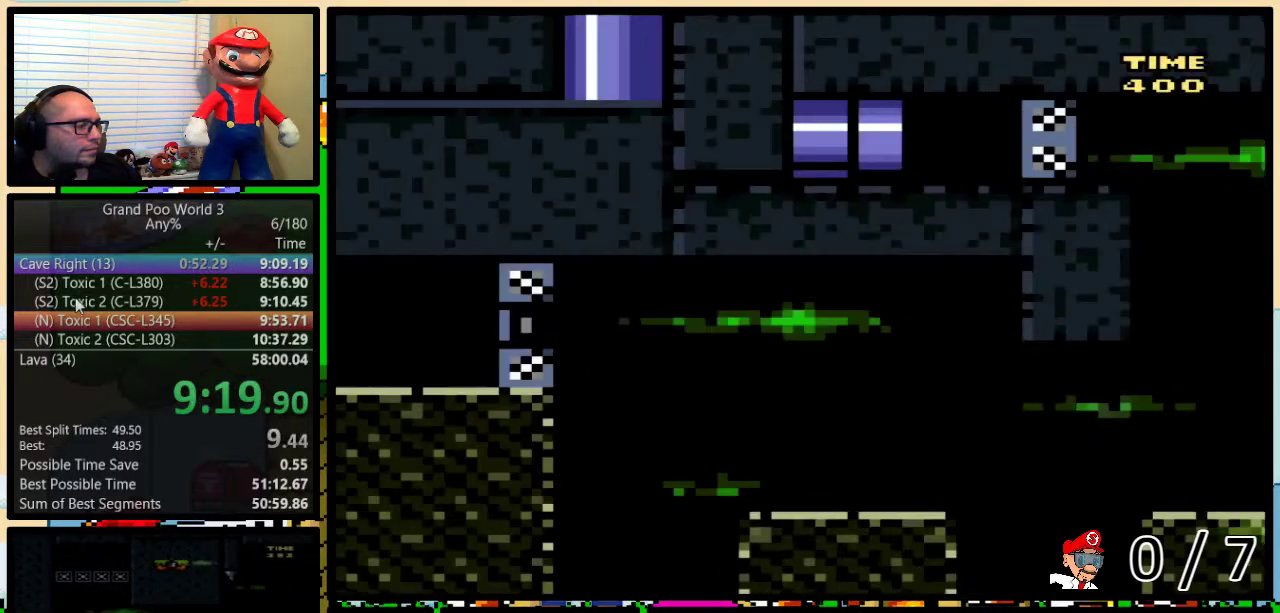
{"buttons": ["Y", "DPAD_RIGHT"], "events": []}
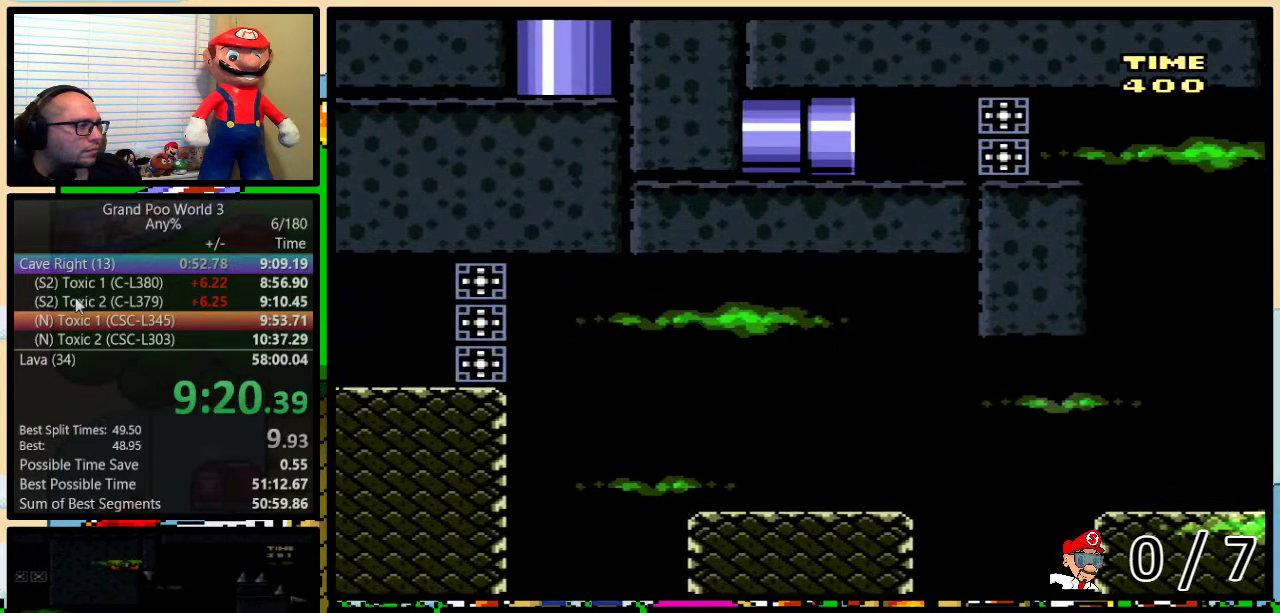
{"buttons": ["Y", "DPAD_UP", "DPAD_RIGHT"], "events": [[17, "DPAD_UP", "down"], [433, "A", "down"], [483, "A", "up"]]}
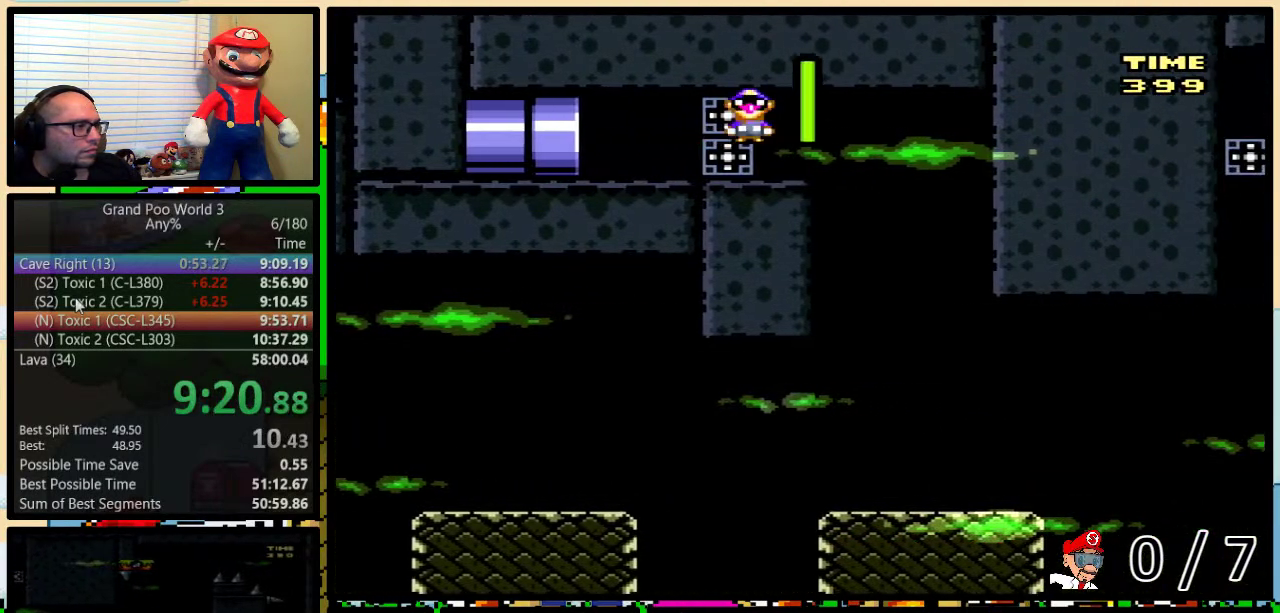
{"buttons": ["Y"], "events": [[117, "DPAD_UP", "up"], [150, "DPAD_RIGHT", "up"], [167, "DPAD_LEFT", "down"], [233, "DPAD_LEFT", "up"], [233, "DPAD_RIGHT", "down"], [483, "DPAD_RIGHT", "up"]]}
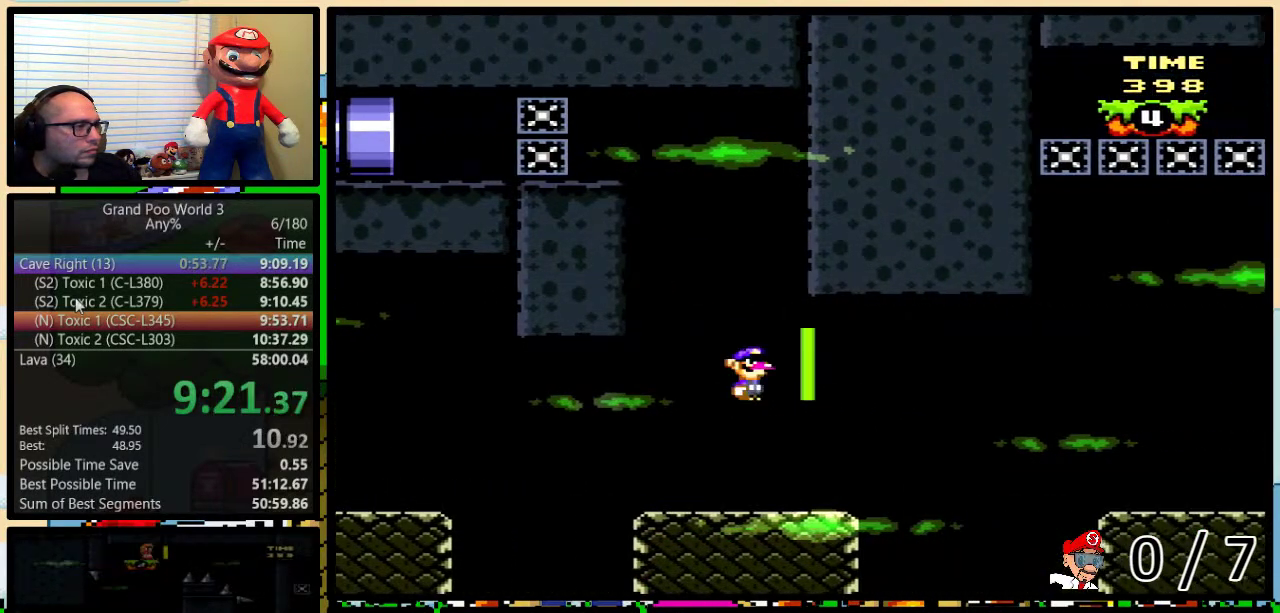
{"buttons": ["Y", "DPAD_UP", "DPAD_RIGHT"], "events": [[150, "DPAD_RIGHT", "down"], [150, "DPAD_UP", "down"], [200, "A", "down"], [267, "A", "up"]]}
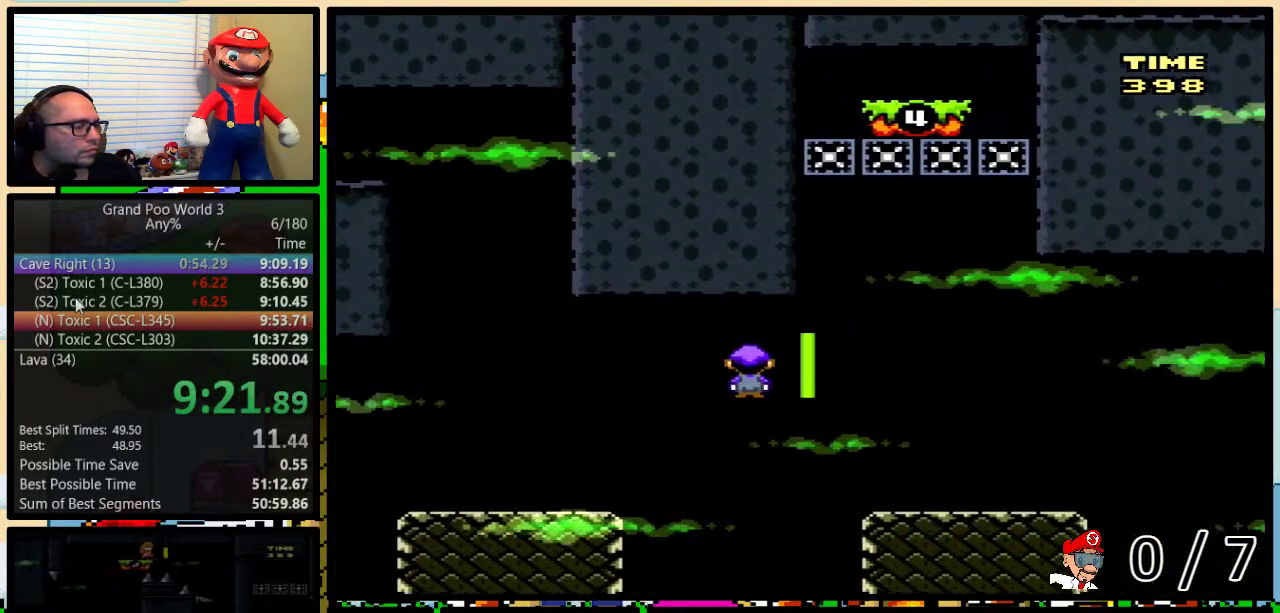
{"buttons": ["A", "Y", "DPAD_RIGHT"], "events": [[17, "DPAD_UP", "up"], [267, "A", "down"], [267, "DPAD_UP", "down"], [333, "A", "up"], [333, "DPAD_UP", "up"], [450, "A", "down"]]}
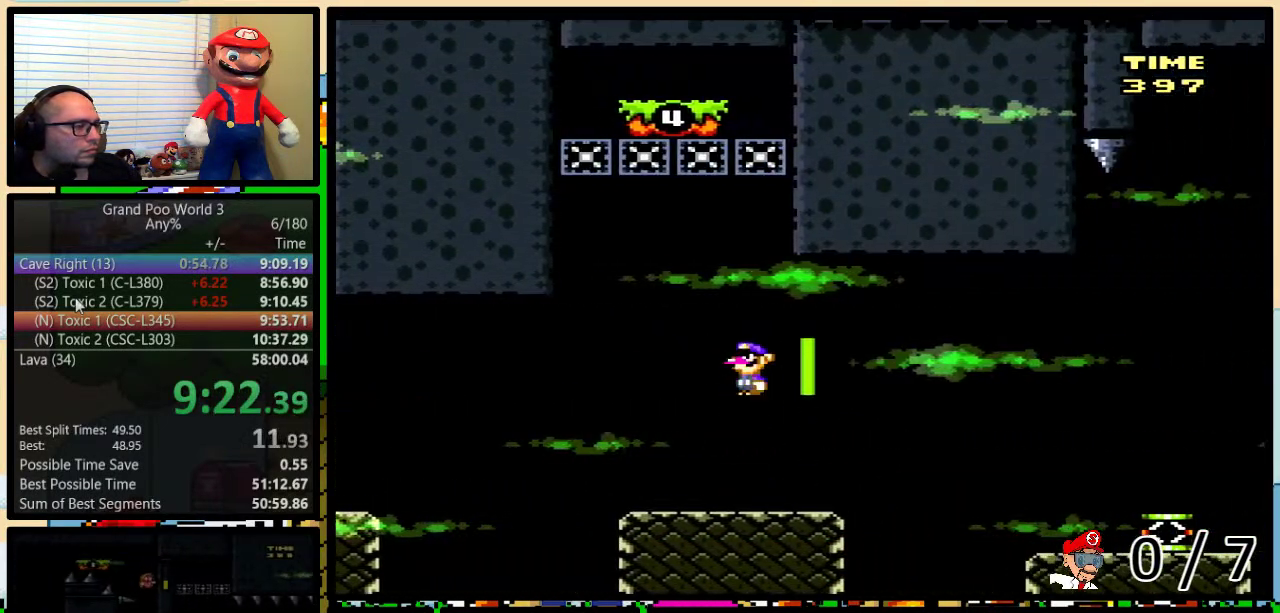
{"buttons": ["A", "Y", "DPAD_RIGHT"], "events": [[167, "DPAD_UP", "down"], [450, "DPAD_UP", "up"]]}
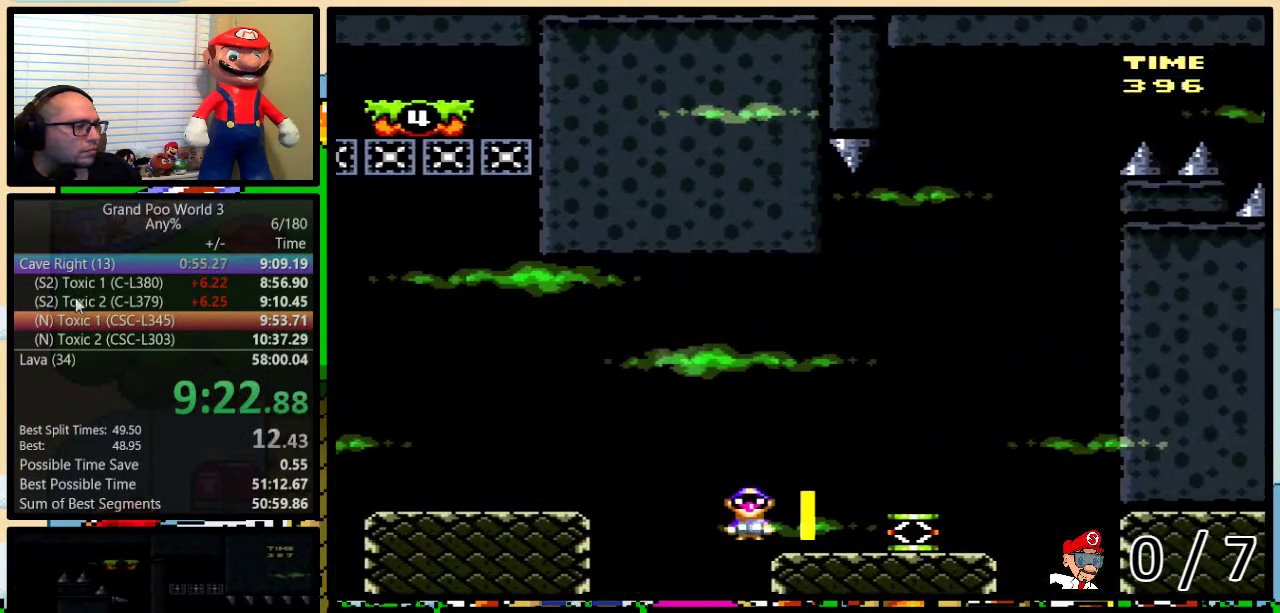
{"buttons": ["Y", "DPAD_LEFT"], "events": [[83, "A", "up"], [183, "DPAD_RIGHT", "up"], [217, "DPAD_LEFT", "down"]]}
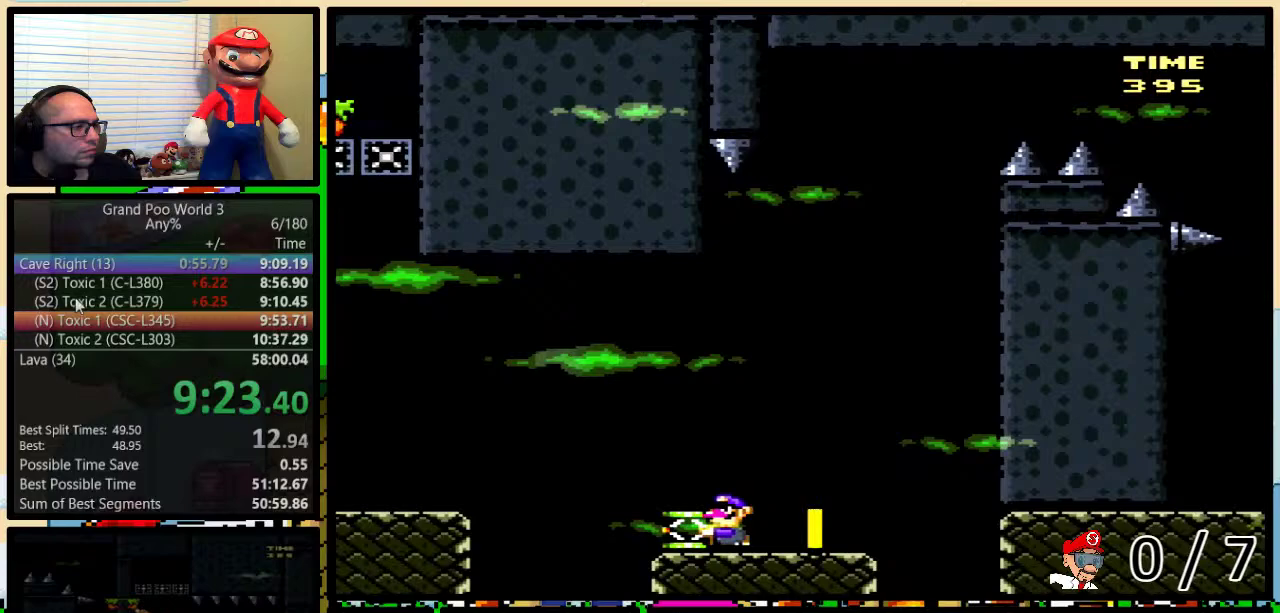
{"buttons": ["Y", "DPAD_LEFT"], "events": [[150, "B", "down"], [250, "B", "up"], [267, "Y", "up"], [350, "Y", "down"], [383, "B", "down"], [500, "B", "up"]]}
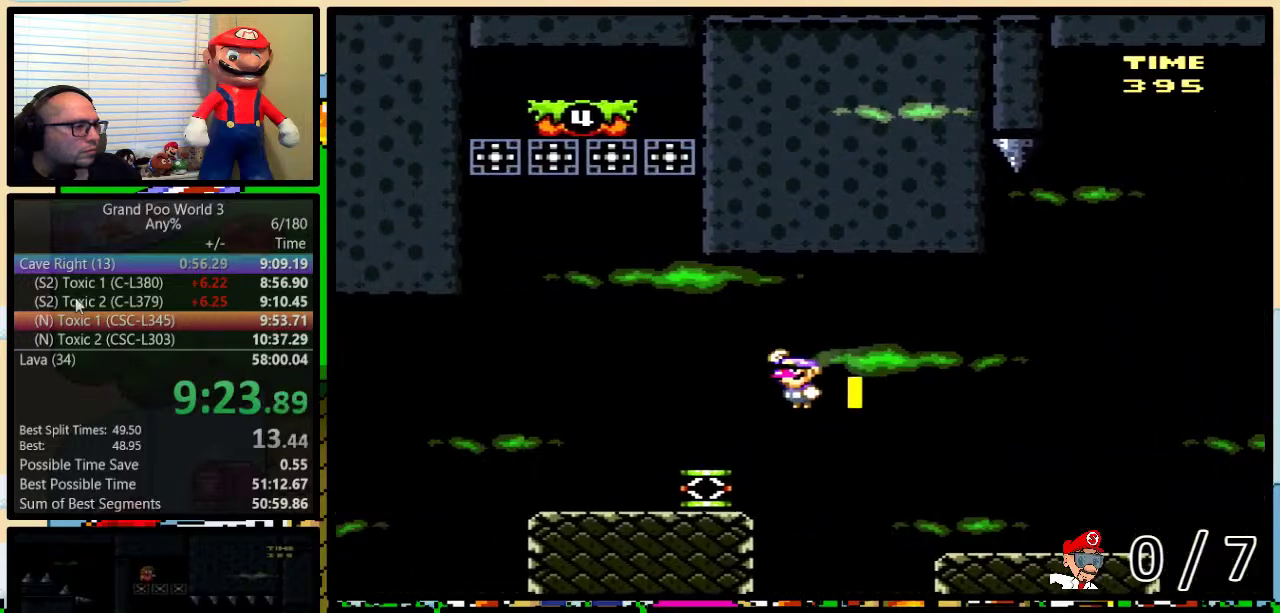
{"buttons": ["B", "Y", "DPAD_LEFT"], "events": [[133, "B", "down"]]}
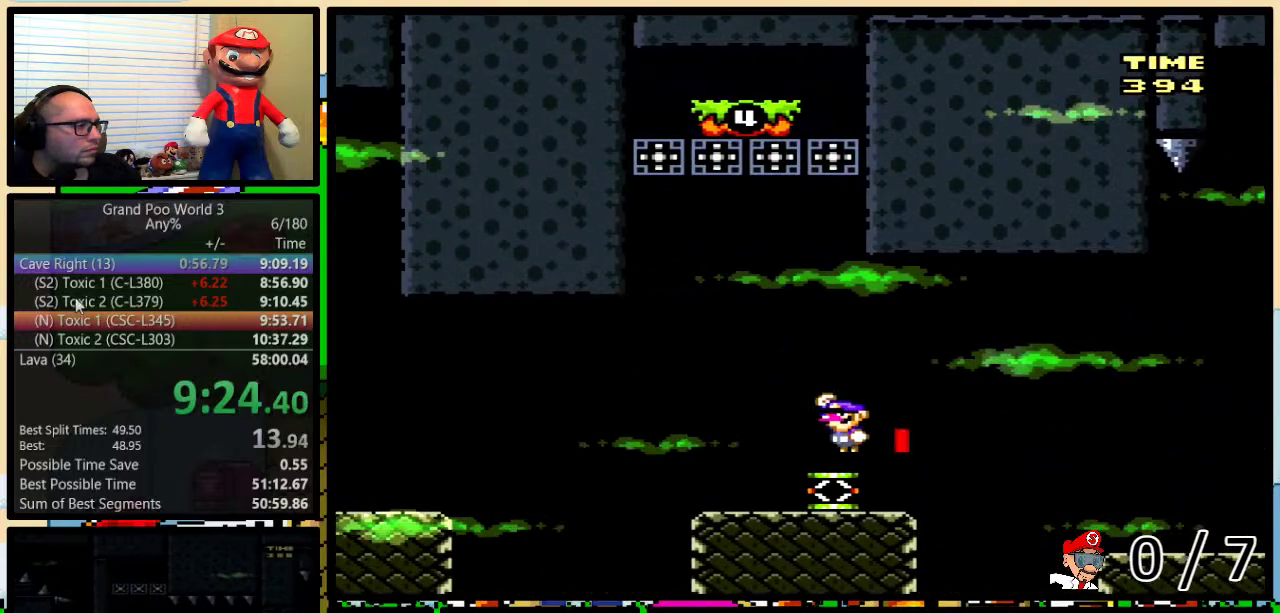
{"buttons": ["Y", "DPAD_LEFT"], "events": [[350, "B", "up"]]}